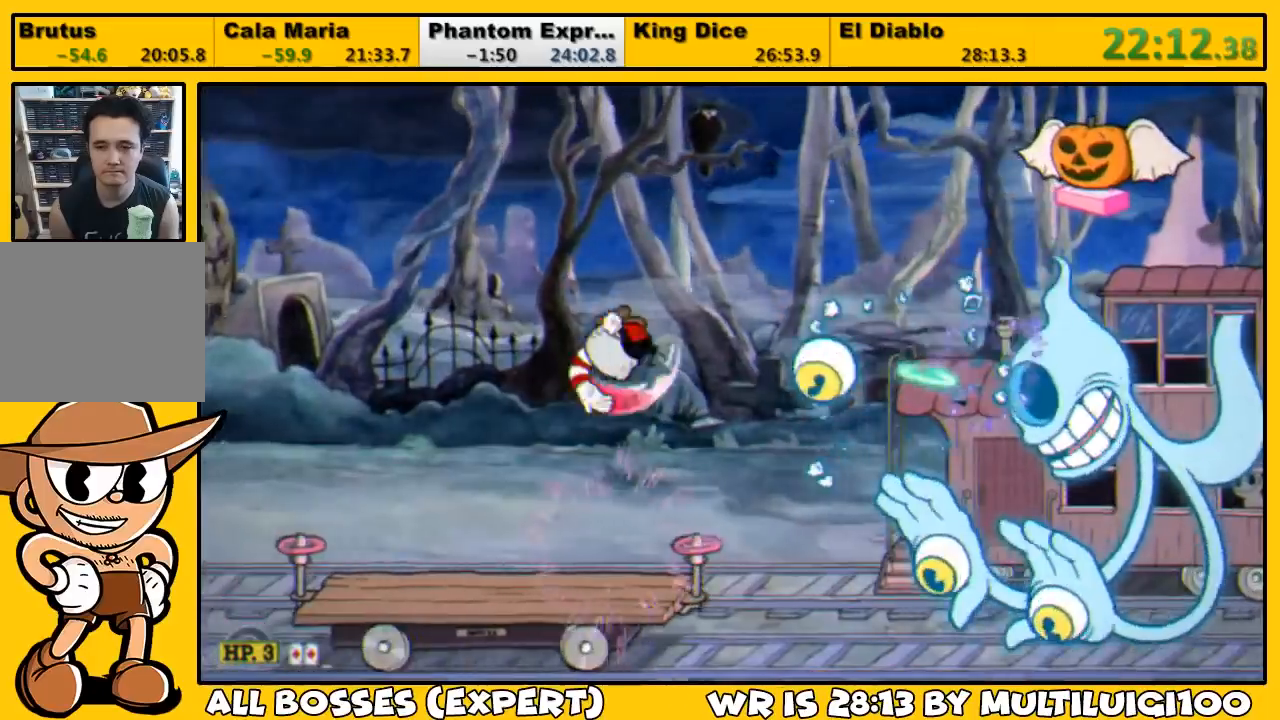
Gameplay with a controller (PlayStation layout); each line is a JSON object with the inputs held at the frame after it (dt_ms = milliseconds from this image to that frame). "events" lists button and stick changes between this image and that frame as [ms after this image, input, new state], when the widget could be followed in between. Not read: right_stick.
{"dt_ms": 500, "buttons": ["L1"], "left_stick": "center", "events": [[50, "SQUARE", "down"], [83, "SQUARE", "up"], [183, "SQUARE", "down"], [217, "SQUARE", "up"], [283, "SQUARE", "down"], [350, "SQUARE", "up"], [400, "SQUARE", "down"], [467, "SQUARE", "up"]]}
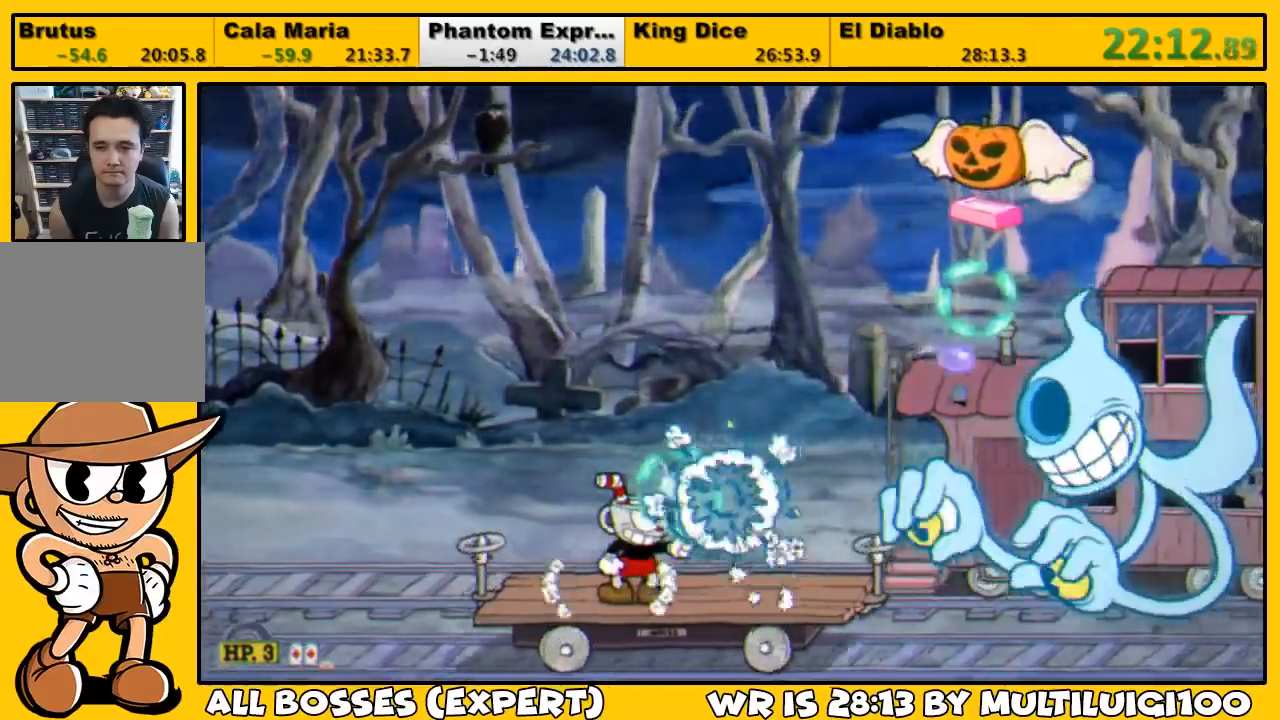
{"dt_ms": 500, "buttons": ["SQUARE", "L1", "DPAD_RIGHT"], "left_stick": "center", "events": [[33, "DPAD_RIGHT", "down"], [33, "SQUARE", "down"], [100, "SQUARE", "up"], [133, "CROSS", "down"], [133, "SQUARE", "down"], [167, "CROSS", "up"], [167, "L2", "down"], [167, "SQUARE", "up"], [233, "SQUARE", "down"], [300, "L2", "up"], [300, "SQUARE", "up"], [333, "SQUARE", "down"], [400, "SQUARE", "up"], [467, "SQUARE", "down"]]}
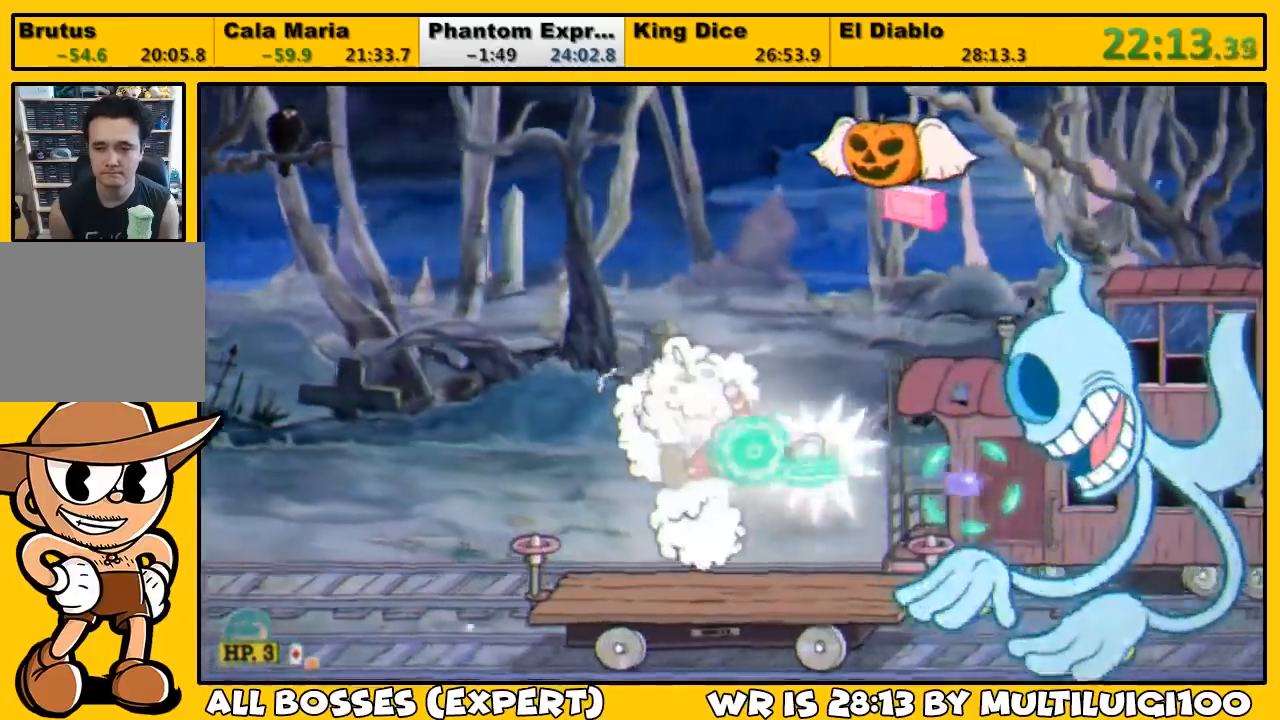
{"dt_ms": 500, "buttons": ["SQUARE", "L1"], "left_stick": "center", "events": [[33, "SQUARE", "up"], [67, "DPAD_RIGHT", "up"], [100, "SQUARE", "down"], [167, "SQUARE", "up"], [233, "SQUARE", "down"], [300, "SQUARE", "up"], [333, "DPAD_RIGHT", "down"], [367, "SQUARE", "down"], [400, "DPAD_RIGHT", "up"], [433, "SQUARE", "up"], [500, "SQUARE", "down"]]}
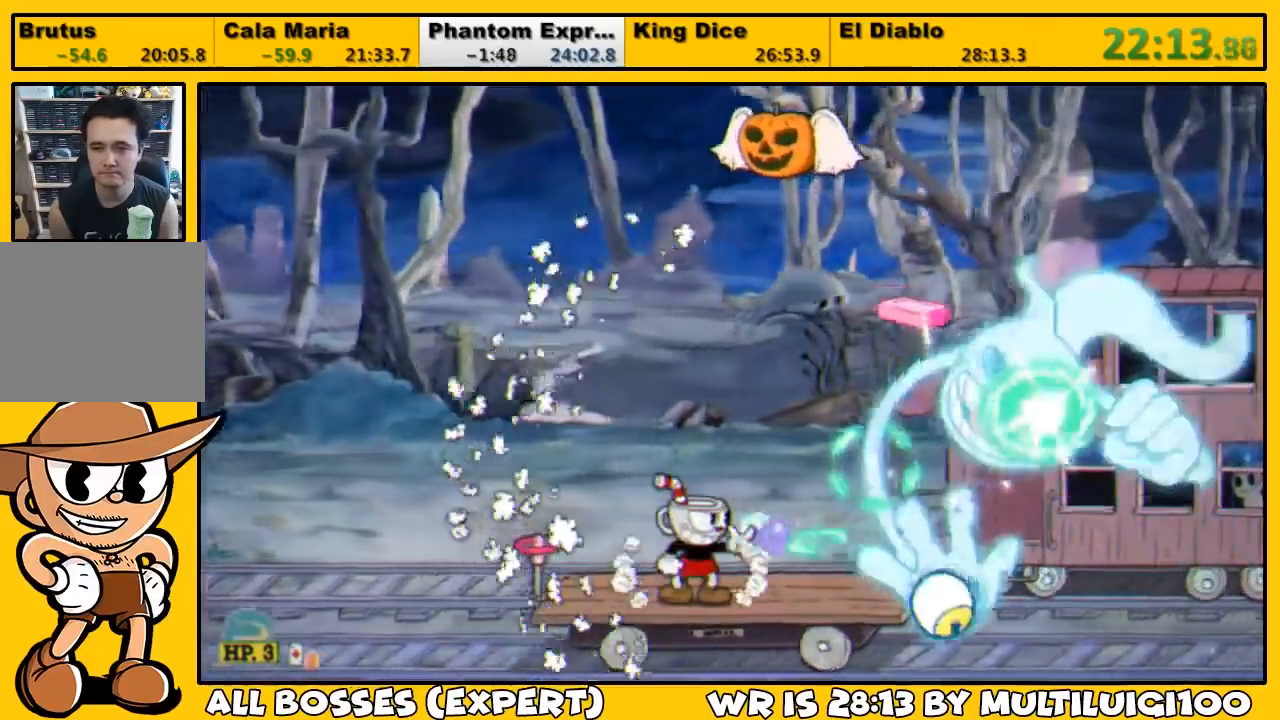
{"dt_ms": 500, "buttons": ["SQUARE", "L1"], "left_stick": "center", "events": [[33, "SQUARE", "up"], [100, "SQUARE", "down"], [167, "SQUARE", "up"], [233, "SQUARE", "down"], [300, "SQUARE", "up"], [367, "SQUARE", "down"], [417, "SQUARE", "up"], [450, "SQUARE", "down"]]}
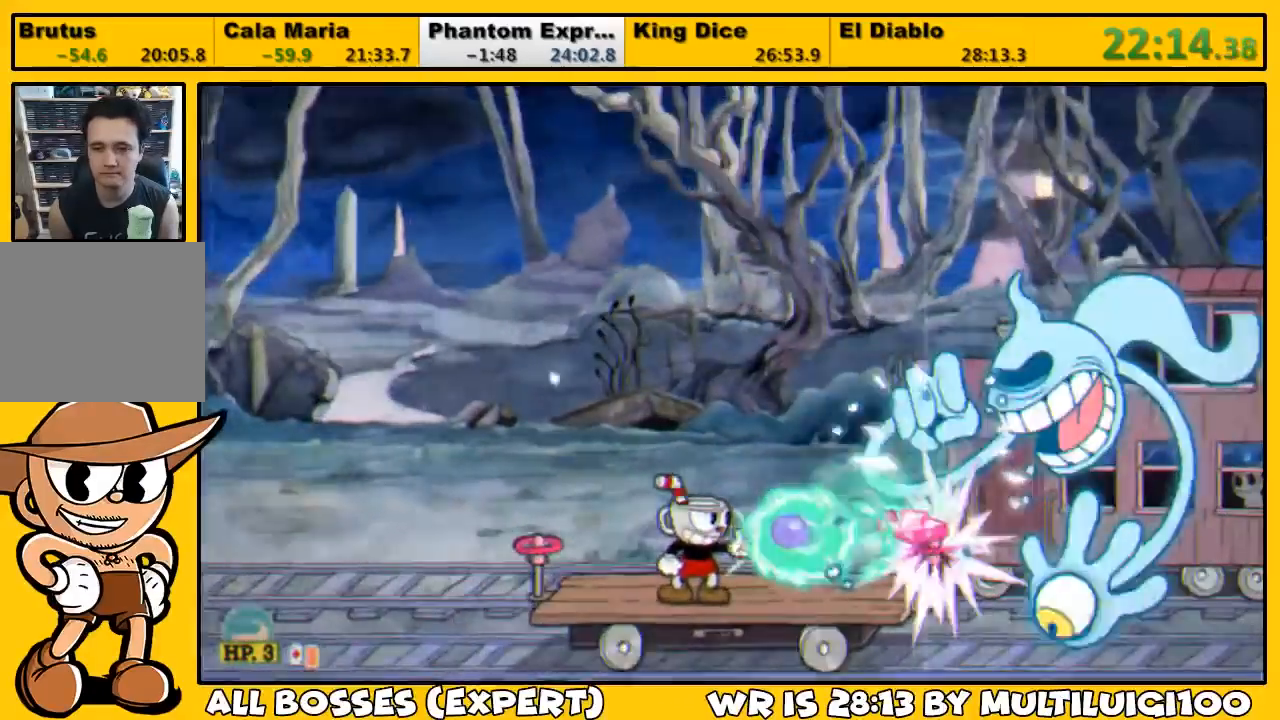
{"dt_ms": 500, "buttons": ["L1", "DPAD_LEFT"], "left_stick": "center", "events": [[50, "SQUARE", "up"], [83, "SQUARE", "down"], [150, "SQUARE", "up"], [217, "SQUARE", "down"], [250, "DPAD_LEFT", "down"], [283, "SQUARE", "up"], [350, "SQUARE", "down"], [383, "SQUARE", "up"], [417, "SQUARE", "down"], [483, "SQUARE", "up"]]}
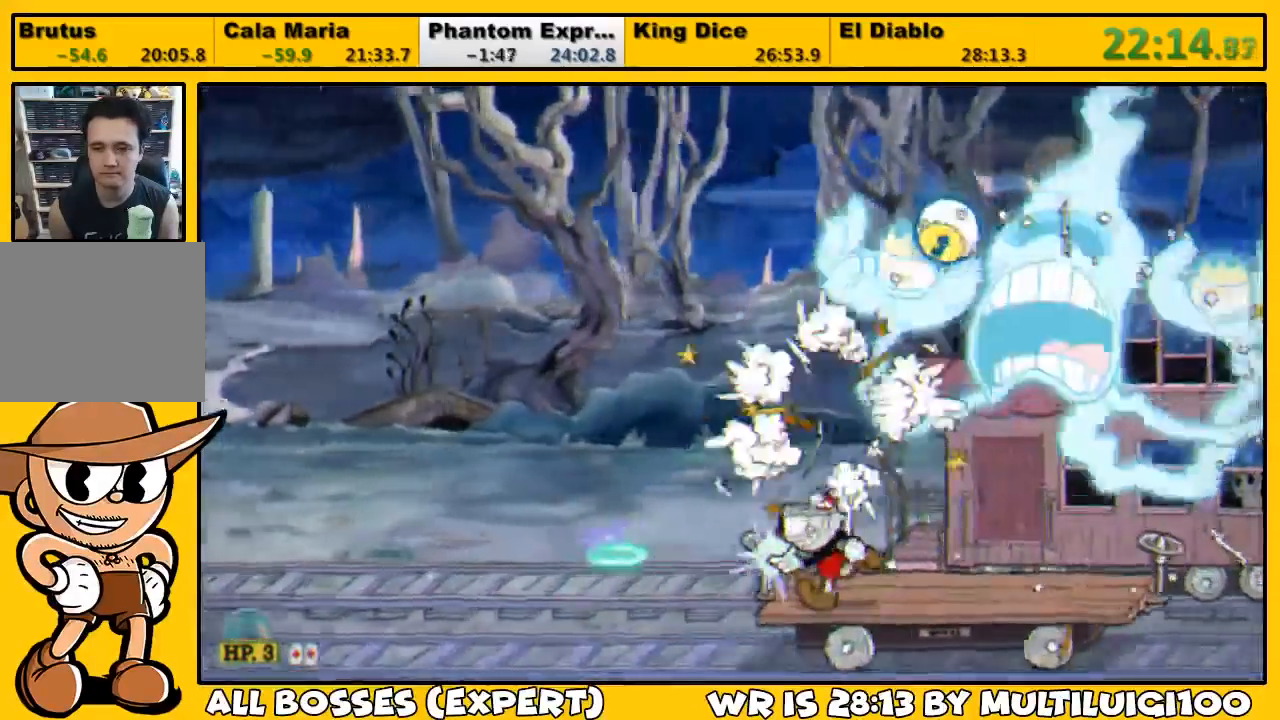
{"dt_ms": 500, "buttons": ["L1"], "left_stick": "center", "events": [[17, "SQUARE", "down"], [83, "DPAD_LEFT", "up"], [83, "SQUARE", "up"], [150, "SQUARE", "down"], [217, "SQUARE", "up"], [283, "SQUARE", "down"], [350, "DPAD_LEFT", "down"], [350, "SQUARE", "up"], [417, "DPAD_LEFT", "up"], [417, "SQUARE", "down"], [483, "SQUARE", "up"]]}
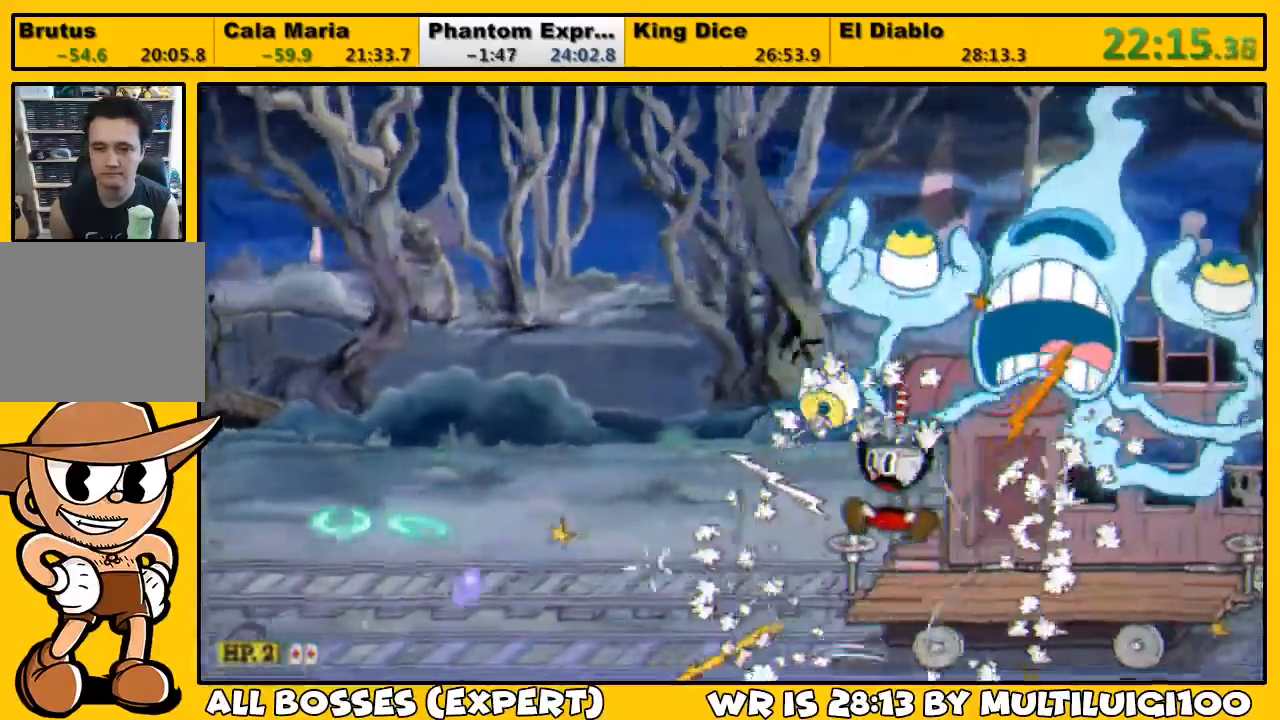
{"dt_ms": 500, "buttons": ["L1"], "left_stick": "center", "events": [[17, "DPAD_DOWN", "down"], [50, "SQUARE", "down"], [83, "SQUARE", "up"], [150, "SQUARE", "down"], [217, "SQUARE", "up"], [283, "DPAD_DOWN", "up"], [283, "SQUARE", "down"], [350, "SQUARE", "up"], [417, "SQUARE", "down"], [467, "SQUARE", "up"]]}
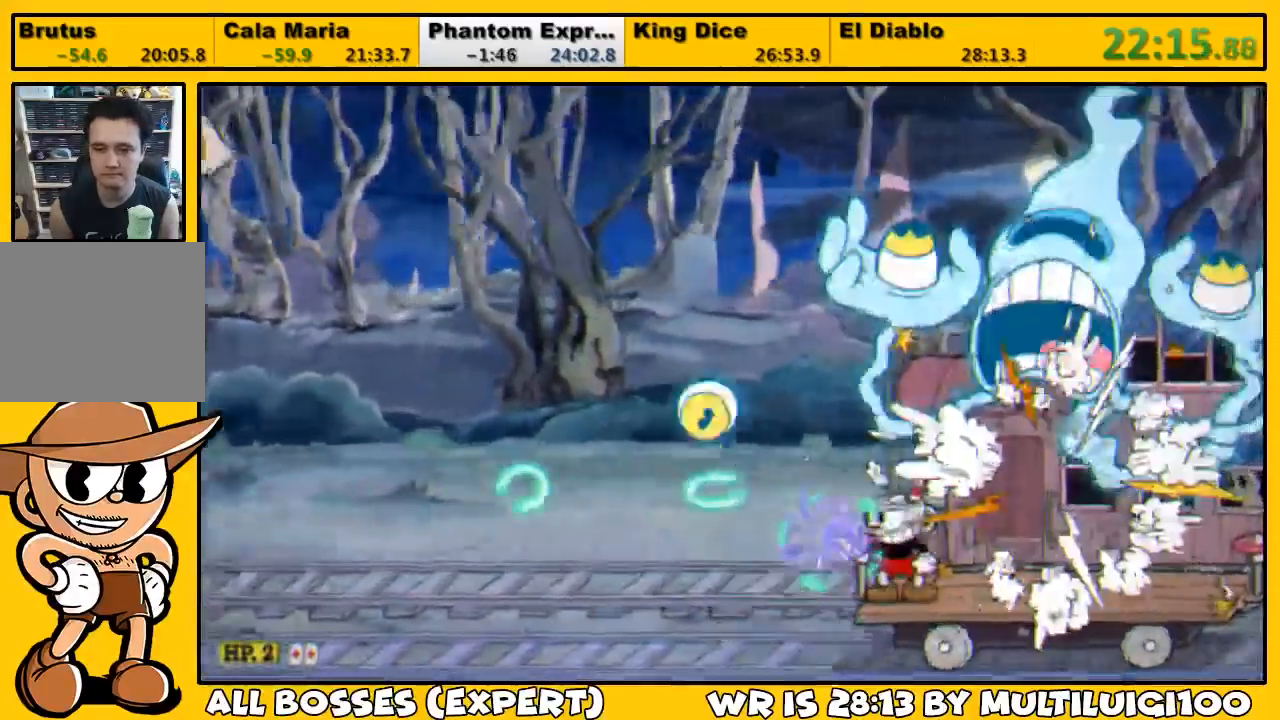
{"dt_ms": 500, "buttons": ["SQUARE", "L1", "DPAD_LEFT"], "left_stick": "down-left", "events": [[50, "SQUARE", "down"], [117, "SQUARE", "up"], [167, "DPAD_LEFT", "down"], [167, "SQUARE", "down"], [250, "DPAD_LEFT", "up"], [250, "SQUARE", "up"], [267, "SQUARE", "down"], [350, "CROSS", "down"], [450, "CROSS", "up"], [450, "SQUARE", "up"], [467, "DPAD_LEFT", "down"], [500, "SQUARE", "down"], [500, "left_stick", "down-left"]]}
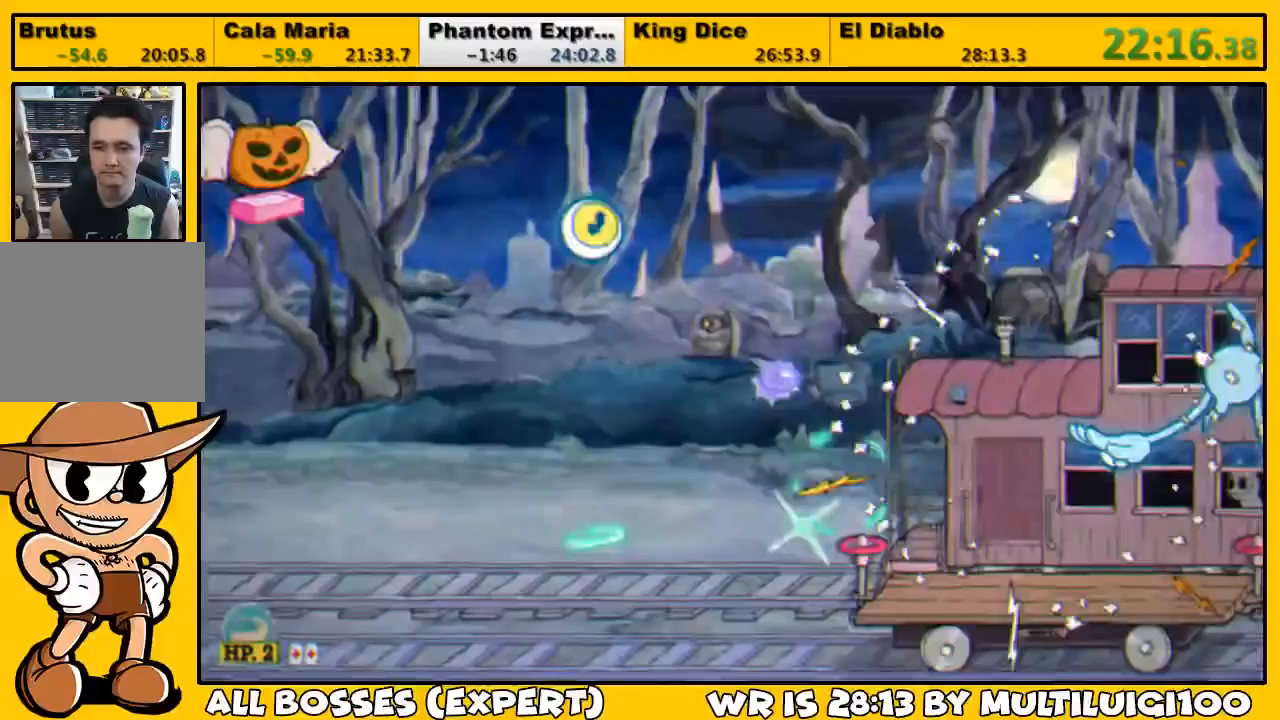
{"dt_ms": 1000, "buttons": ["L1"], "left_stick": "down-left"}
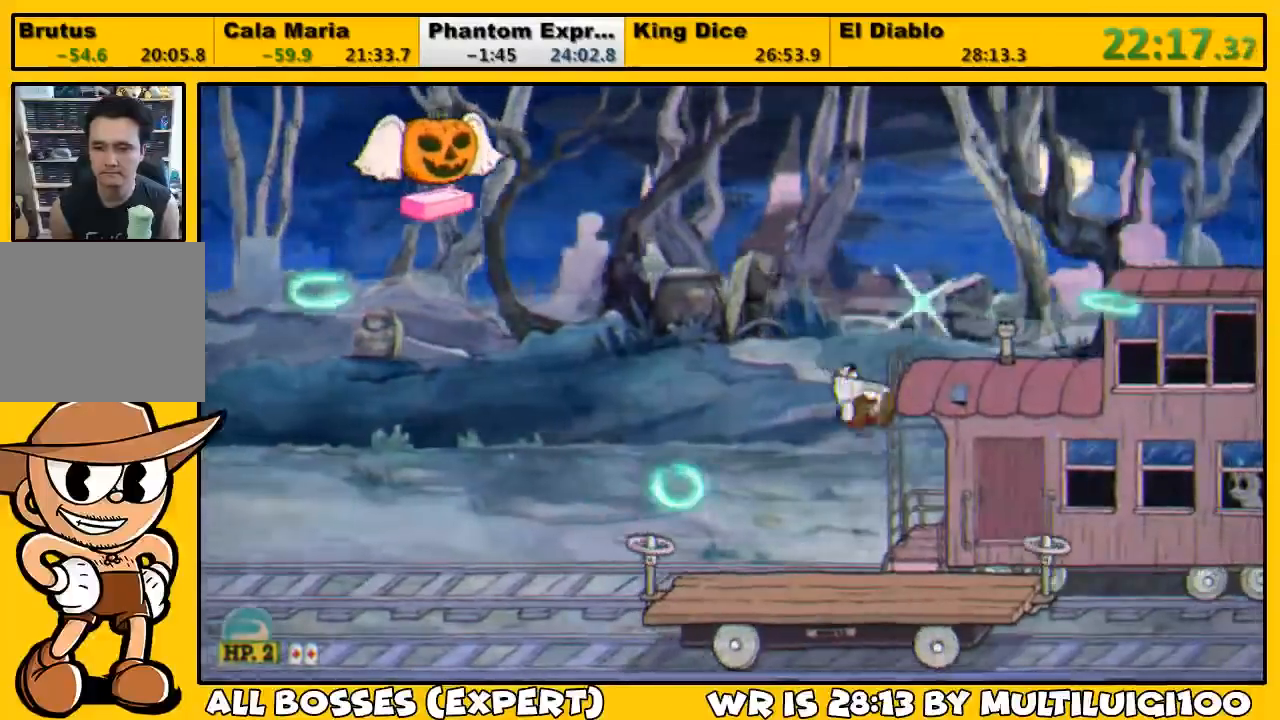
{"dt_ms": 1000, "buttons": ["L1", "DPAD_LEFT"], "left_stick": "down-left"}
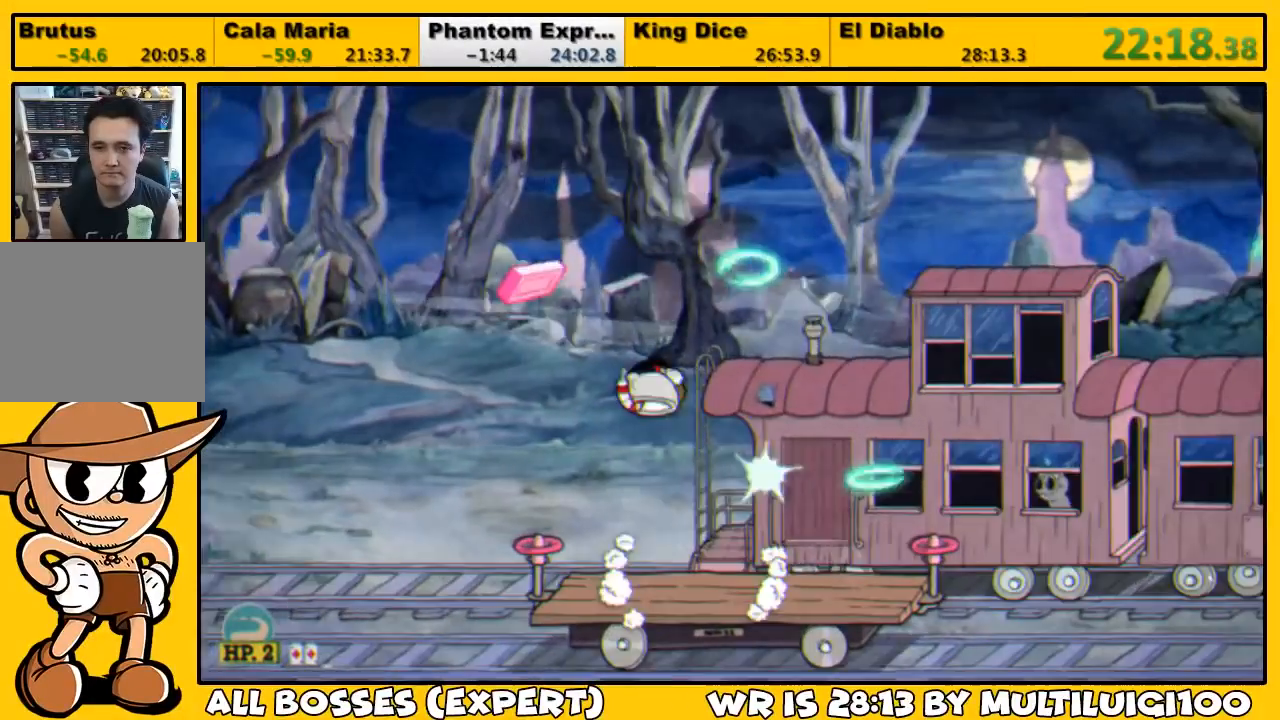
{"dt_ms": 500, "buttons": ["L1", "DPAD_RIGHT"], "left_stick": "left", "events": [[17, "left_stick", "center"], [83, "CROSS", "down"], [150, "DPAD_LEFT", "up"], [283, "left_stick", "left"], [383, "CROSS", "up"], [450, "DPAD_RIGHT", "down"]]}
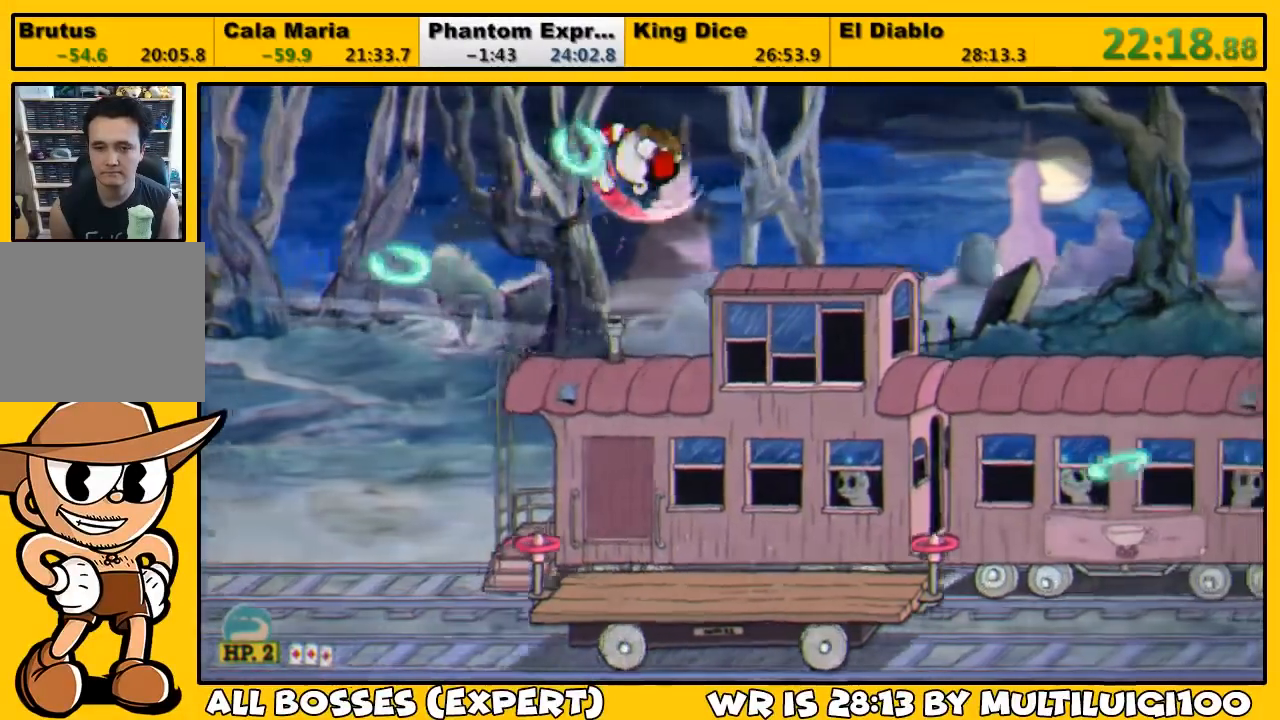
{"dt_ms": 500, "buttons": ["L1"], "left_stick": "left", "events": [[200, "DPAD_RIGHT", "up"]]}
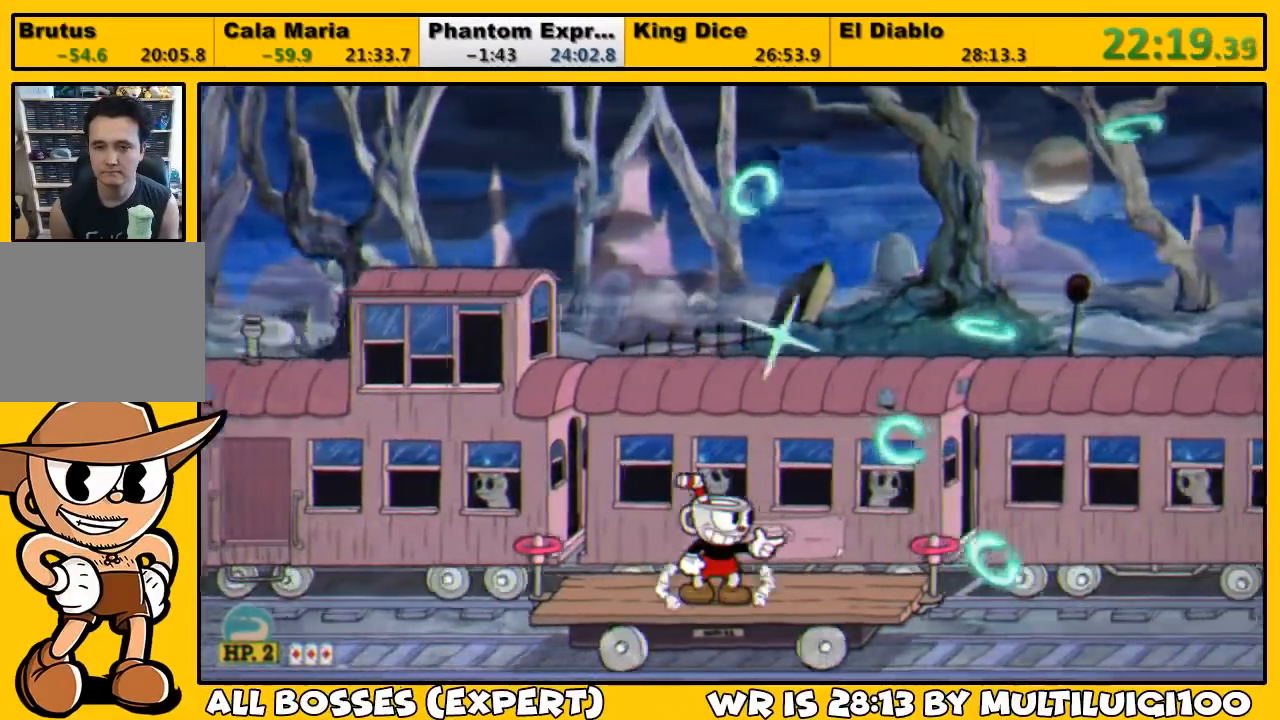
{"dt_ms": 500, "buttons": ["L1"], "left_stick": "left", "events": []}
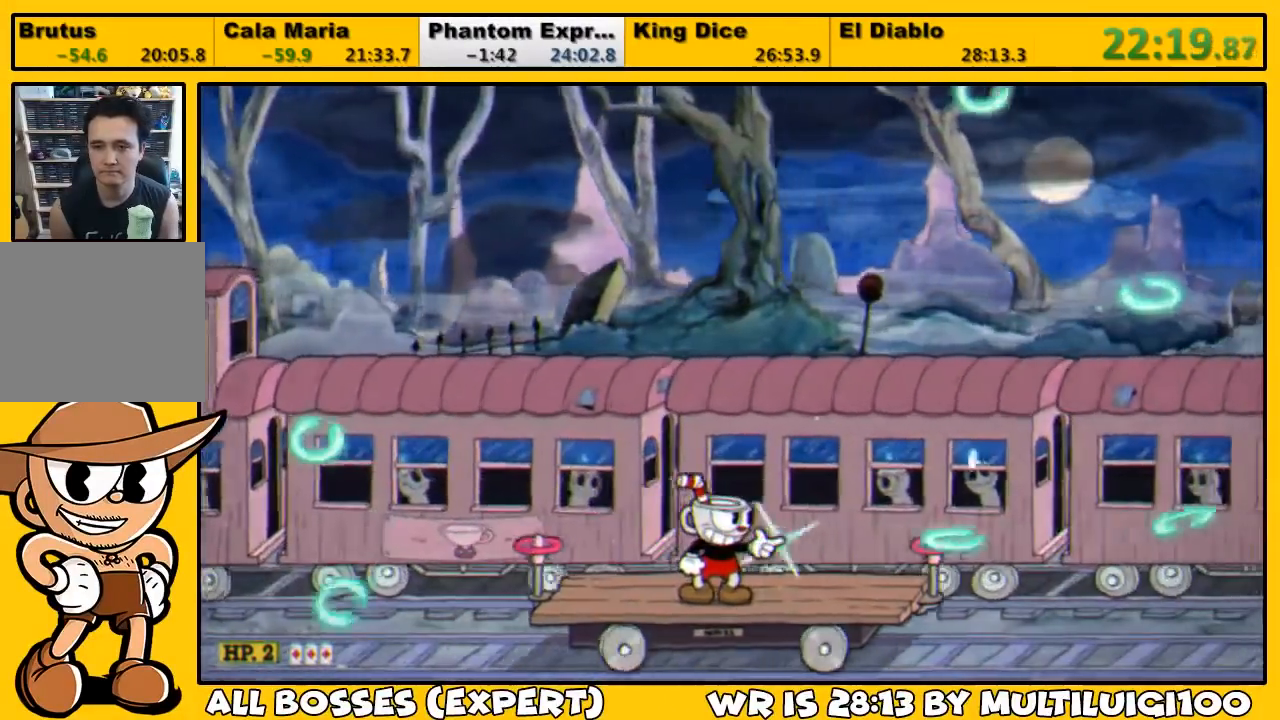
{"dt_ms": 500, "buttons": ["L1", "DPAD_UP", "DPAD_RIGHT"], "left_stick": "center", "events": [[467, "DPAD_RIGHT", "down"], [467, "DPAD_UP", "down"], [500, "left_stick", "center"]]}
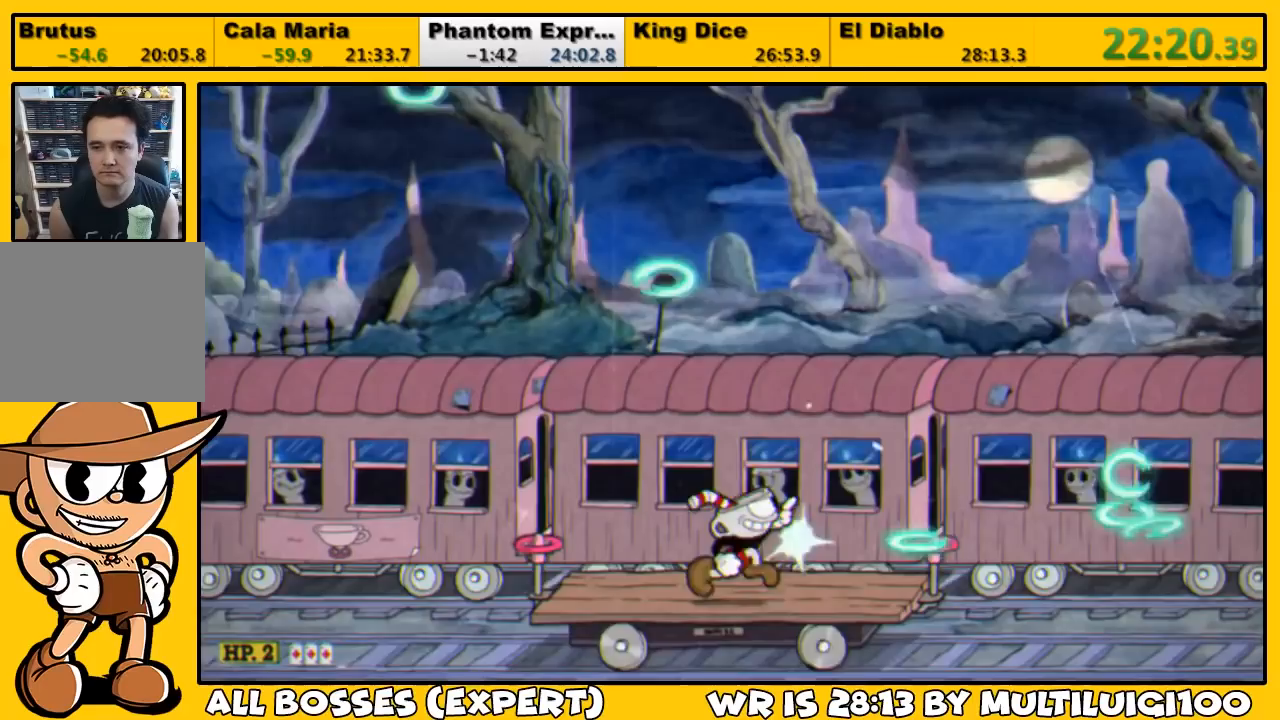
{"dt_ms": 500, "buttons": ["CROSS", "L1", "DPAD_UP", "DPAD_RIGHT"], "left_stick": "center", "events": [[200, "CROSS", "down"]]}
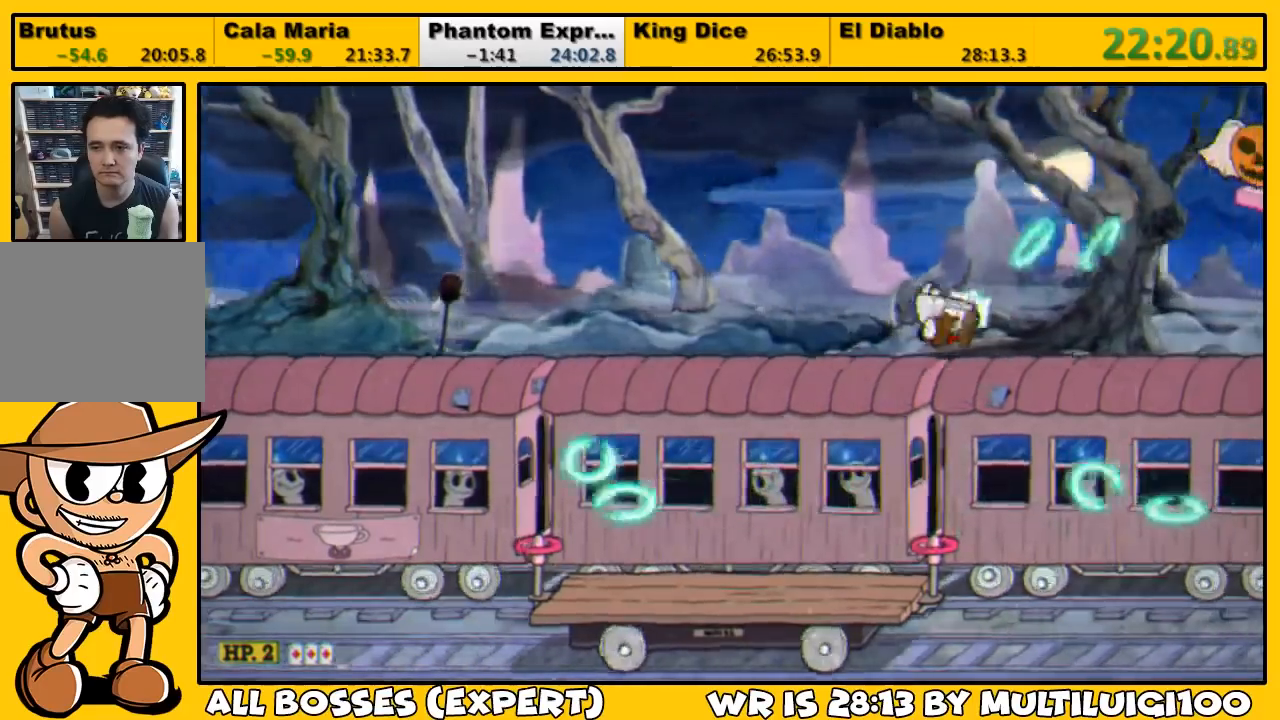
{"dt_ms": 500, "buttons": ["CROSS", "L1", "DPAD_UP", "DPAD_RIGHT"], "left_stick": "center", "events": [[33, "CROSS", "up"], [33, "DPAD_LEFT", "down"], [33, "DPAD_RIGHT", "up"], [350, "DPAD_LEFT", "up"], [350, "DPAD_RIGHT", "down"], [450, "CROSS", "down"]]}
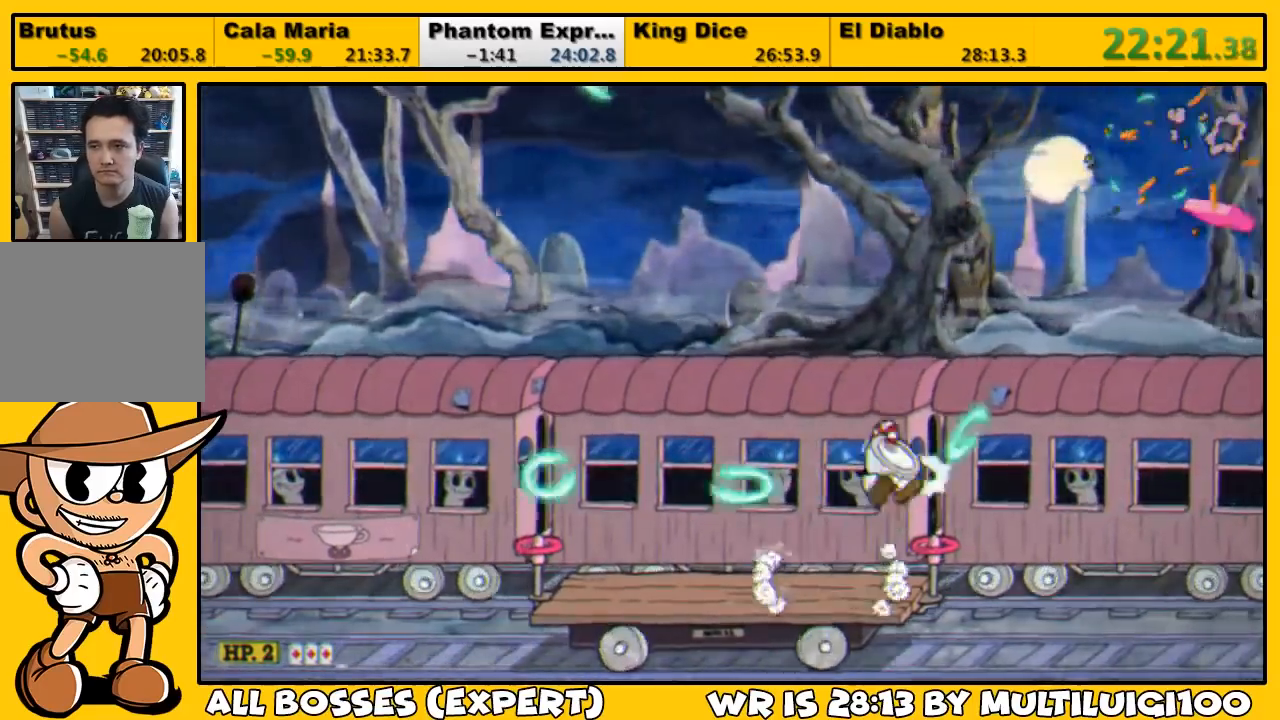
{"dt_ms": 500, "buttons": ["L1", "DPAD_LEFT"], "left_stick": "center", "events": [[117, "CROSS", "up"], [150, "DPAD_LEFT", "down"], [150, "DPAD_RIGHT", "up"], [150, "DPAD_UP", "up"]]}
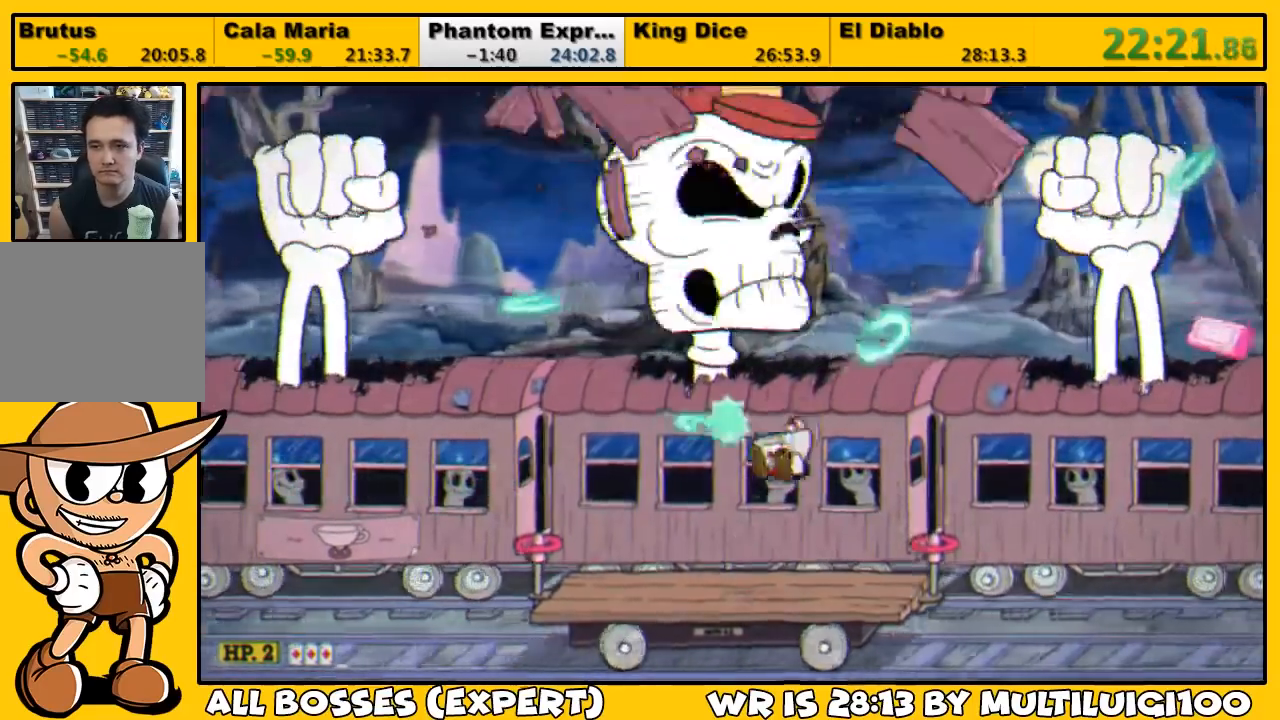
{"dt_ms": 500, "buttons": ["SQUARE", "L1", "DPAD_UP"], "left_stick": "center", "events": [[83, "DPAD_UP", "down"], [183, "DPAD_LEFT", "up"], [250, "CROSS", "down"], [317, "CROSS", "up"], [383, "SQUARE", "down"], [417, "SQUARE", "up"], [483, "SQUARE", "down"]]}
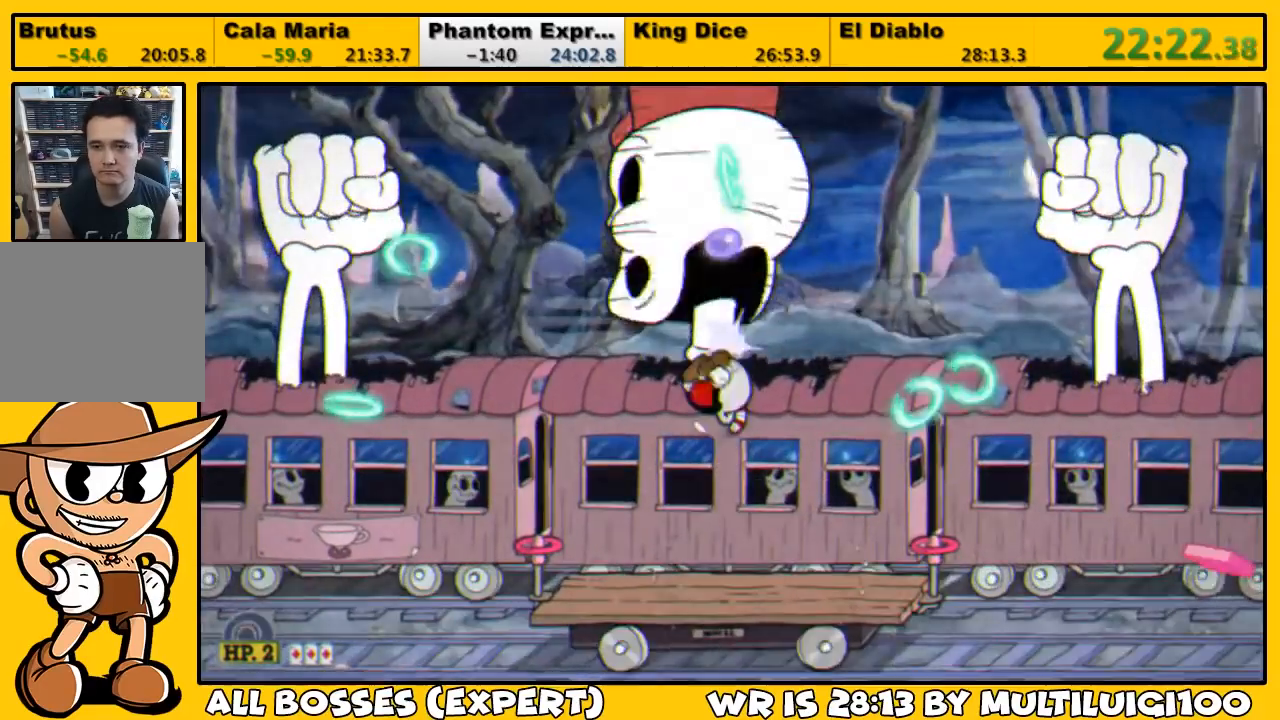
{"dt_ms": 500, "buttons": ["L1", "DPAD_UP"], "left_stick": "center", "events": [[50, "SQUARE", "up"], [100, "SQUARE", "down"], [133, "SQUARE", "up"], [200, "SQUARE", "down"], [300, "SQUARE", "up"], [333, "CROSS", "down"], [333, "SQUARE", "down"], [400, "CROSS", "up"], [400, "SQUARE", "up"], [433, "SQUARE", "down"], [500, "SQUARE", "up"]]}
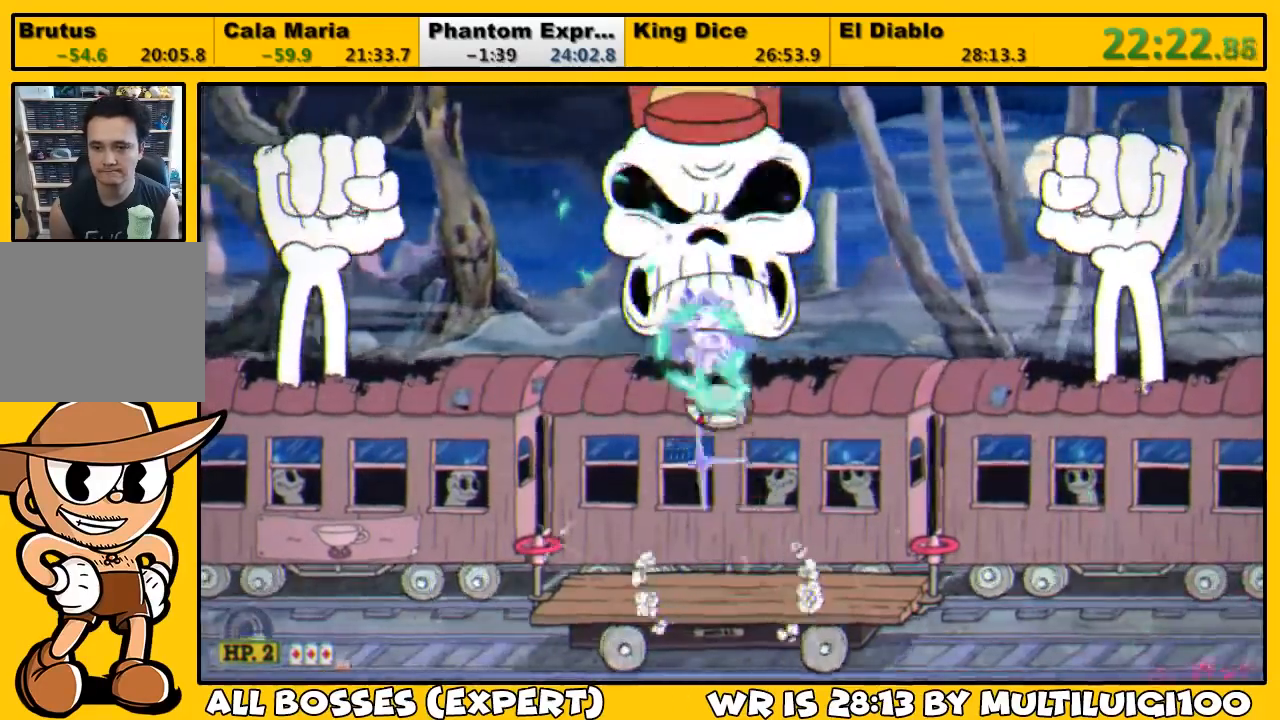
{"dt_ms": 500, "buttons": ["L1", "DPAD_UP"], "left_stick": "center", "events": [[33, "SQUARE", "down"], [100, "SQUARE", "up"], [133, "SQUARE", "down"], [200, "SQUARE", "up"], [233, "L2", "down"], [267, "SQUARE", "down"], [333, "SQUARE", "up"], [367, "L2", "up"], [400, "SQUARE", "down"], [467, "SQUARE", "up"]]}
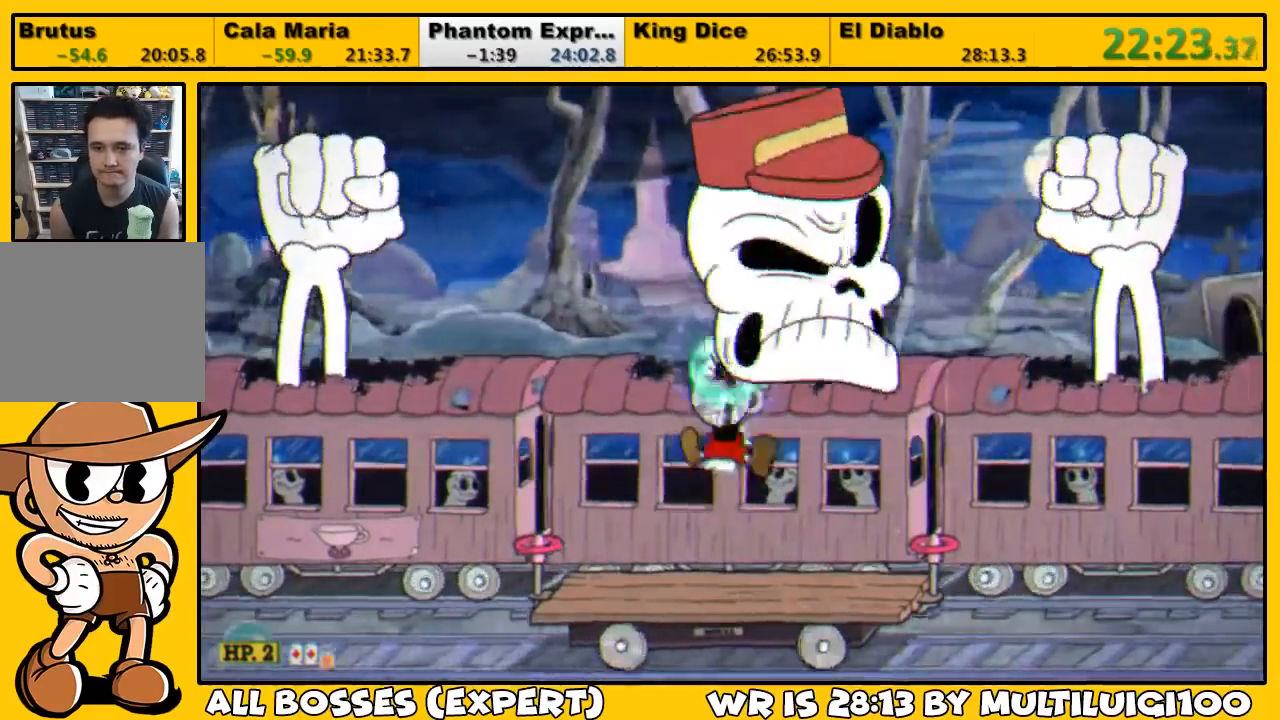
{"dt_ms": 500, "buttons": ["SQUARE", "L1", "DPAD_UP"], "left_stick": "center", "events": [[33, "SQUARE", "down"], [67, "SQUARE", "up"], [167, "SQUARE", "down"], [200, "SQUARE", "up"], [267, "SQUARE", "down"], [333, "SQUARE", "up"], [400, "SQUARE", "down"], [433, "SQUARE", "up"], [500, "SQUARE", "down"]]}